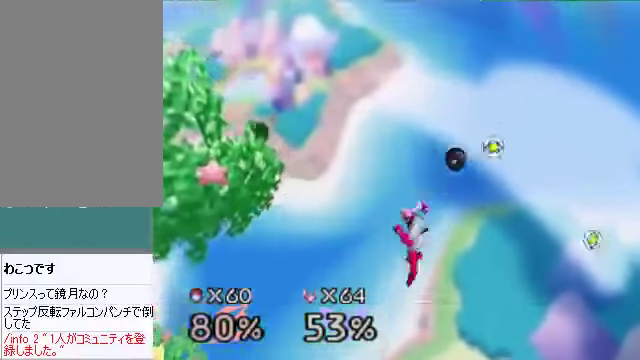
Gameplay with a controller (Nintendo layout); each line is a JSON object with the inputs held at the frame after it. "events" lists button and stick changes between this image and that frame as [ms after this image, input, new state], when the widget could be followed in between. Not read: L3 R3 Z.
{"buttons": ["B"], "left_stick": "up-left", "events": [[469, "B", "down"], [469, "C_LEFT", "down"], [469, "left_stick", "up-left"], [503, "C_LEFT", "up"]]}
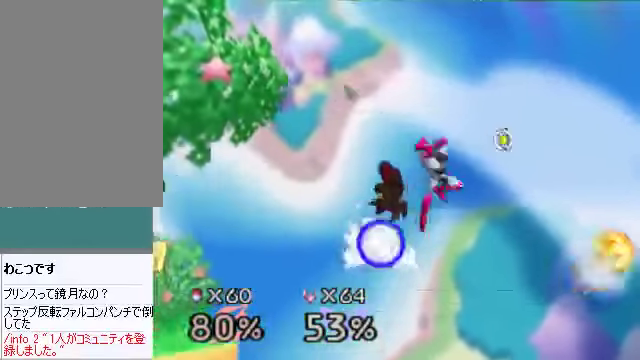
{"buttons": [], "left_stick": "left", "events": [[33, "B", "up"], [200, "left_stick", "center"], [334, "left_stick", "left"]]}
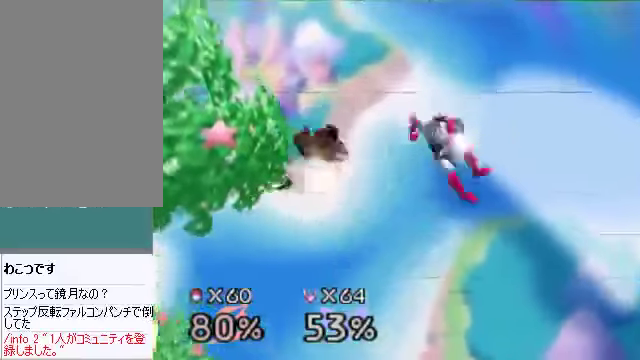
{"buttons": [], "left_stick": "down-left", "events": [[436, "left_stick", "down-left"]]}
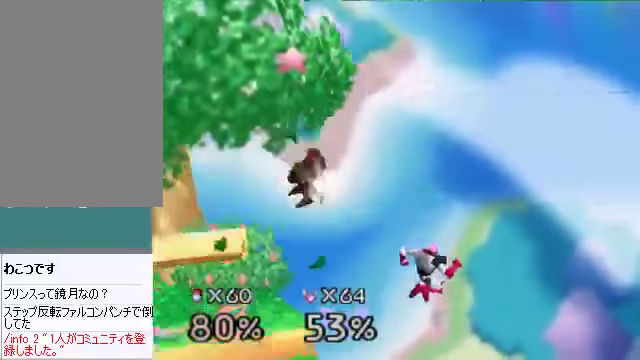
{"buttons": [], "left_stick": "center", "events": [[66, "left_stick", "center"], [200, "left_stick", "left"], [334, "left_stick", "center"]]}
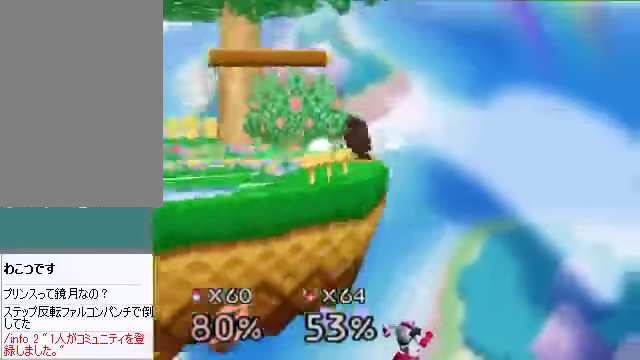
{"buttons": [], "left_stick": "center", "events": [[167, "B", "down"], [234, "B", "up"]]}
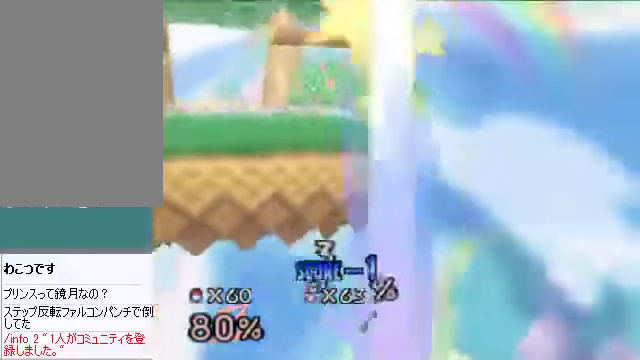
{"buttons": [], "left_stick": "center", "events": []}
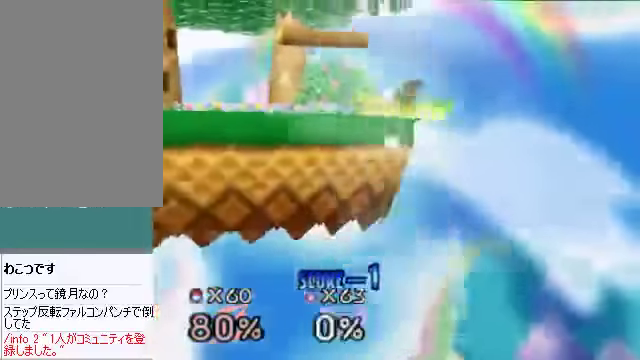
{"buttons": [], "left_stick": "center", "events": []}
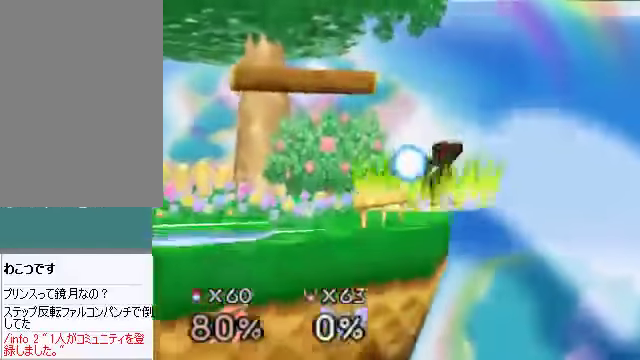
{"buttons": [], "left_stick": "center", "events": []}
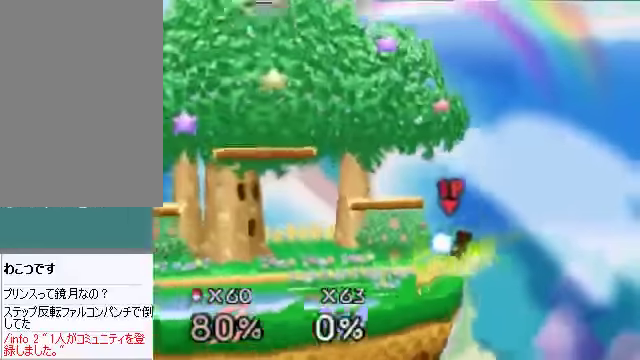
{"buttons": [], "left_stick": "center", "events": []}
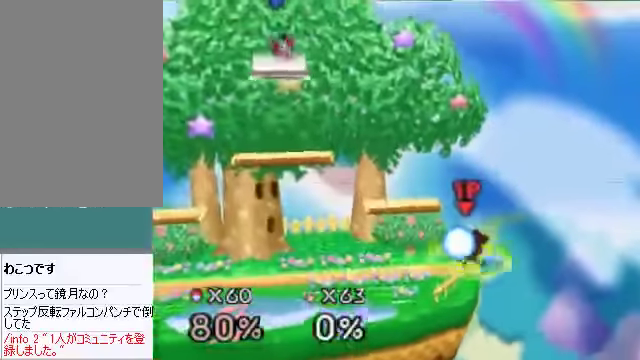
{"buttons": [], "left_stick": "center", "events": []}
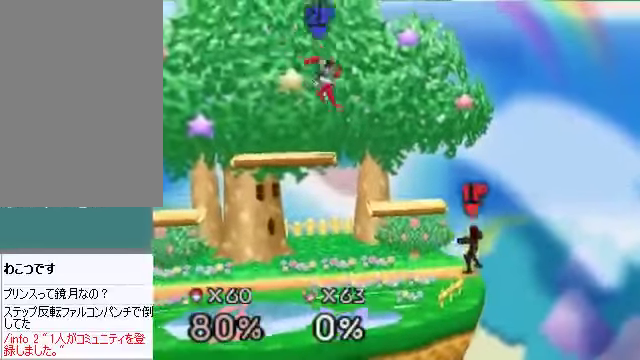
{"buttons": [], "left_stick": "right", "events": [[34, "left_stick", "up-right"], [268, "left_stick", "right"]]}
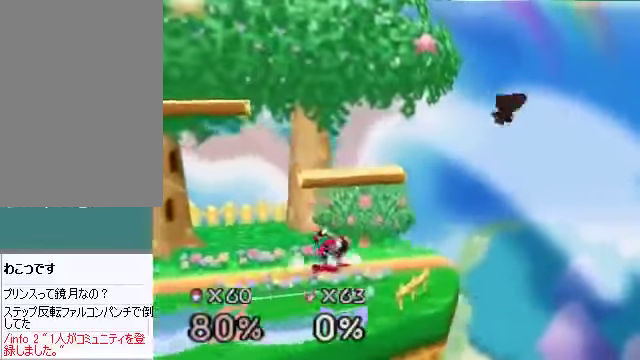
{"buttons": [], "left_stick": "center", "events": [[469, "left_stick", "center"]]}
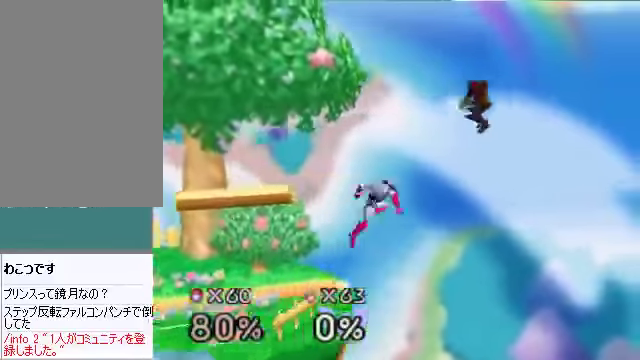
{"buttons": [], "left_stick": "left", "events": [[135, "left_stick", "left"]]}
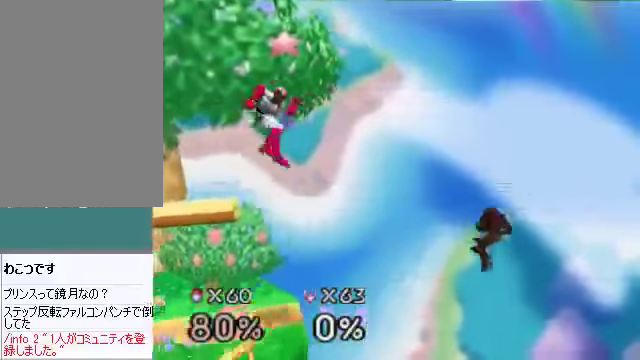
{"buttons": [], "left_stick": "left", "events": []}
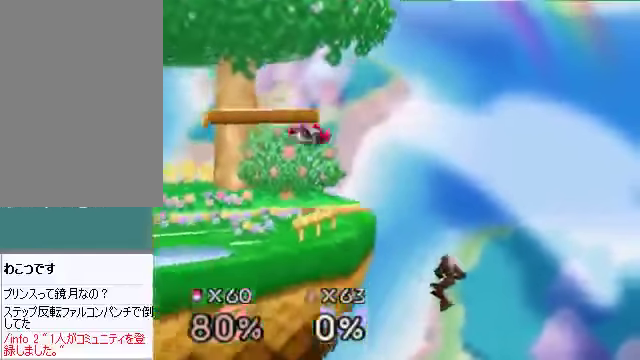
{"buttons": [], "left_stick": "center", "events": [[34, "left_stick", "center"], [168, "C_DOWN", "down"], [201, "C_LEFT", "down"], [201, "C_RIGHT", "down"], [235, "C_DOWN", "up"], [235, "C_LEFT", "up"], [235, "C_UP", "down"], [268, "C_RIGHT", "up"], [268, "C_UP", "up"], [335, "left_stick", "right"], [503, "left_stick", "center"]]}
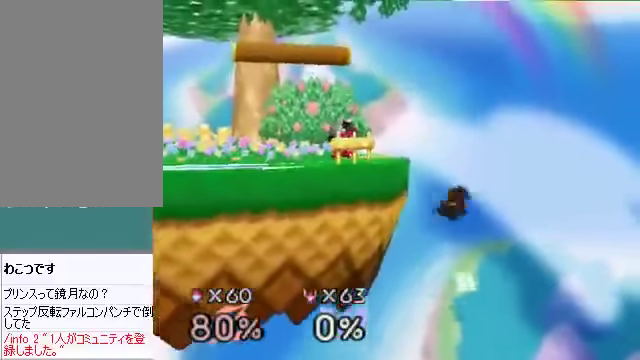
{"buttons": [], "left_stick": "left", "events": [[33, "left_stick", "left"], [435, "left_stick", "center"], [502, "left_stick", "left"]]}
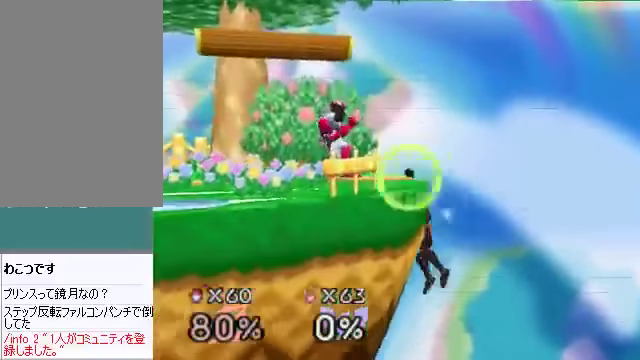
{"buttons": [], "left_stick": "center", "events": [[67, "left_stick", "center"]]}
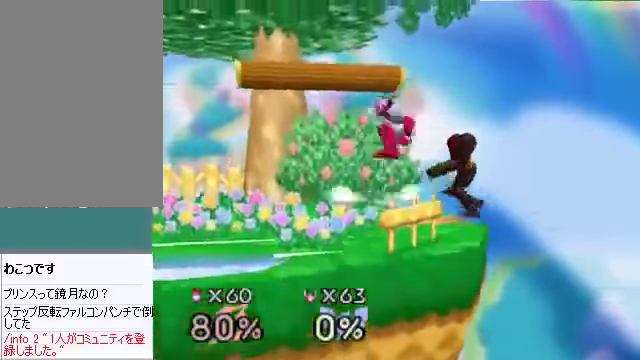
{"buttons": [], "left_stick": "left", "events": [[268, "B", "down"], [268, "left_stick", "up-left"], [335, "B", "up"], [435, "B", "down"], [469, "B", "up"], [502, "left_stick", "left"]]}
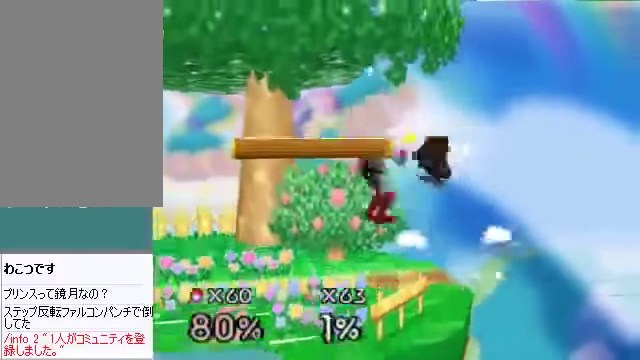
{"buttons": [], "left_stick": "left", "events": []}
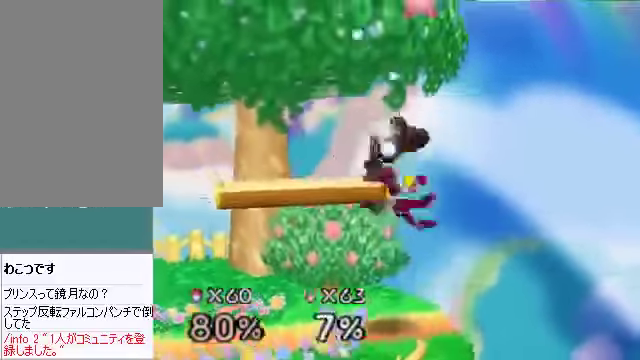
{"buttons": [], "left_stick": "left", "events": []}
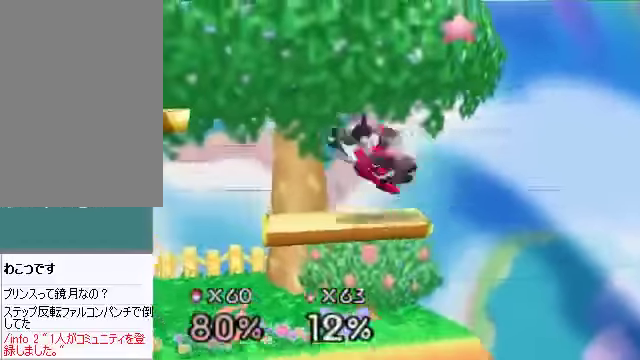
{"buttons": [], "left_stick": "left", "events": [[402, "left_stick", "center"], [503, "left_stick", "left"]]}
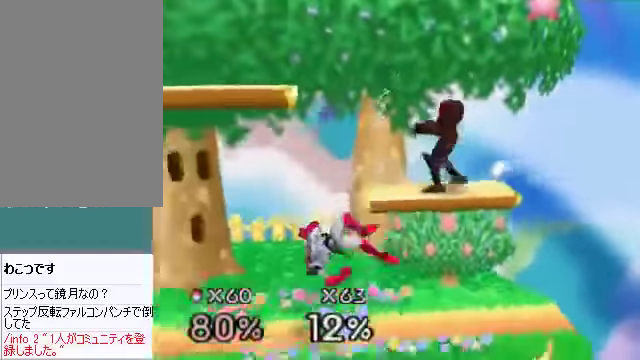
{"buttons": [], "left_stick": "left", "events": [[301, "left_stick", "center"], [334, "B", "down"], [435, "B", "up"], [468, "left_stick", "left"]]}
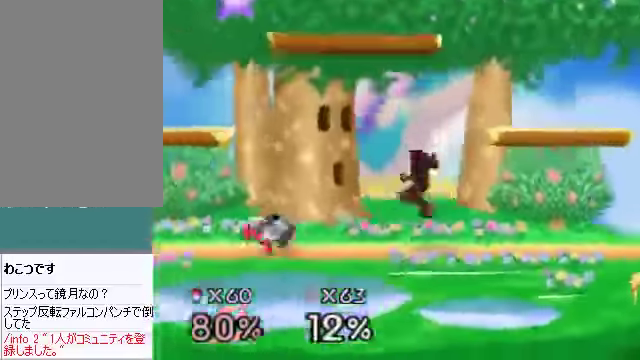
{"buttons": [], "left_stick": "left", "events": [[368, "A", "down"], [468, "A", "up"]]}
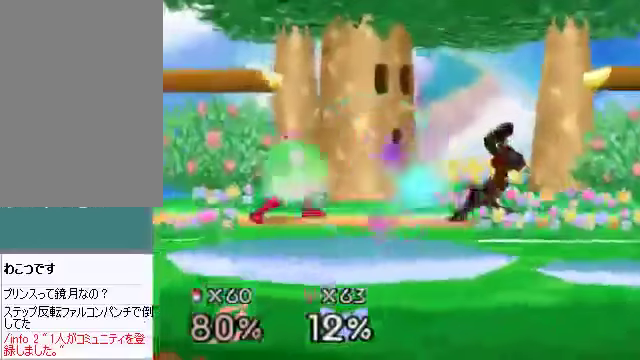
{"buttons": [], "left_stick": "center", "events": [[34, "left_stick", "center"], [168, "left_stick", "left"], [268, "left_stick", "center"]]}
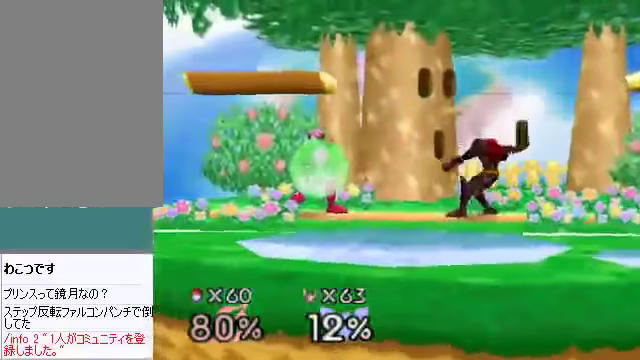
{"buttons": [], "left_stick": "center", "events": []}
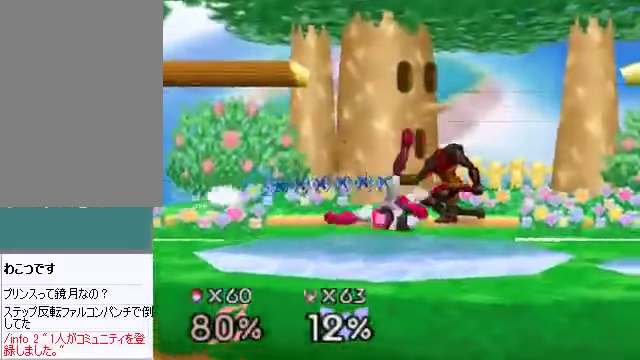
{"buttons": [], "left_stick": "center", "events": []}
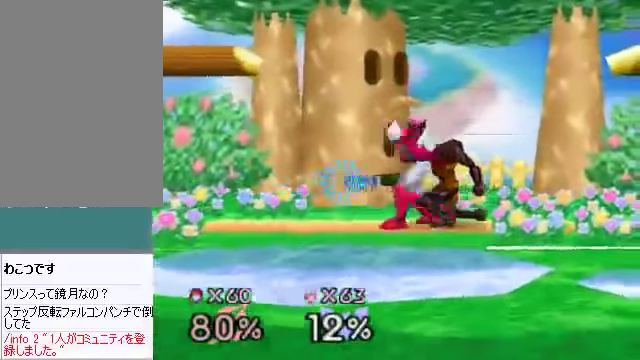
{"buttons": ["B"], "left_stick": "up", "events": [[402, "left_stick", "up"], [469, "B", "down"]]}
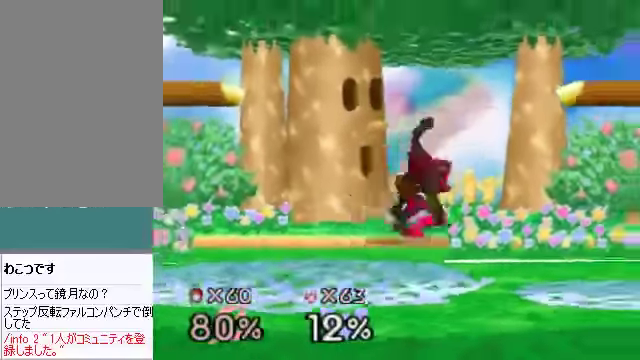
{"buttons": [], "left_stick": "right", "events": [[33, "B", "up"], [100, "left_stick", "center"], [267, "left_stick", "right"]]}
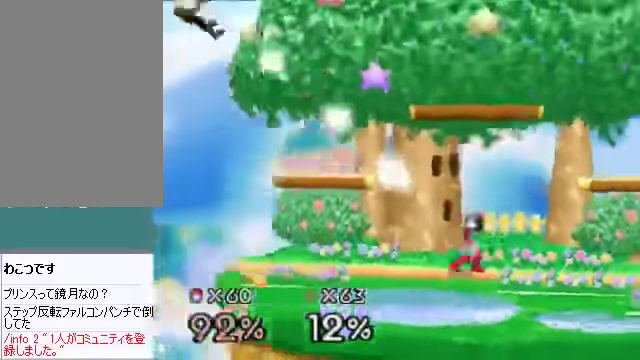
{"buttons": [], "left_stick": "right", "events": [[167, "C_DOWN", "down"], [234, "C_DOWN", "up"]]}
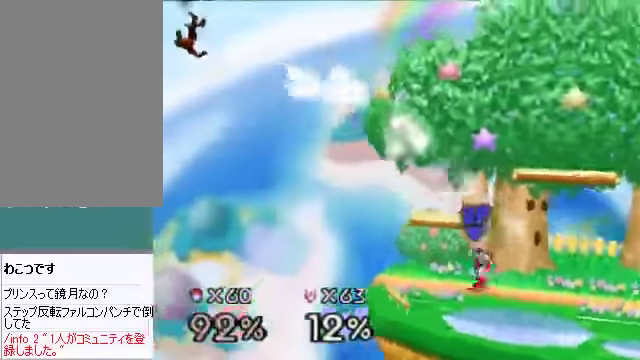
{"buttons": [], "left_stick": "up-right", "events": [[33, "left_stick", "up-right"]]}